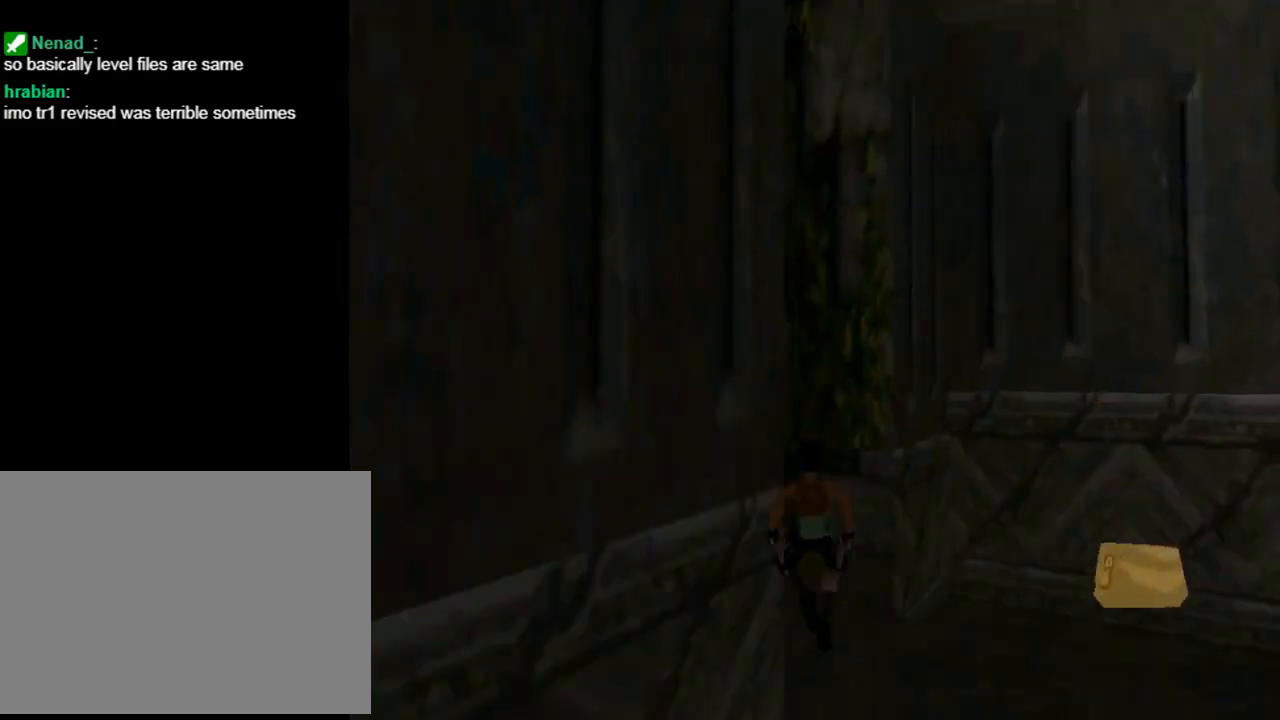
Gameplay with a controller (PlayStation layout); each line is a JSON object with the inputs held at the frame after it. "events" lists button and stick changes between this image and that frame as [ms after this image, input, new state], when the widget could be followed in between. Not read: right_stick.
{"buttons": ["DPAD_UP", "DPAD_LEFT"], "left_stick": "center", "events": []}
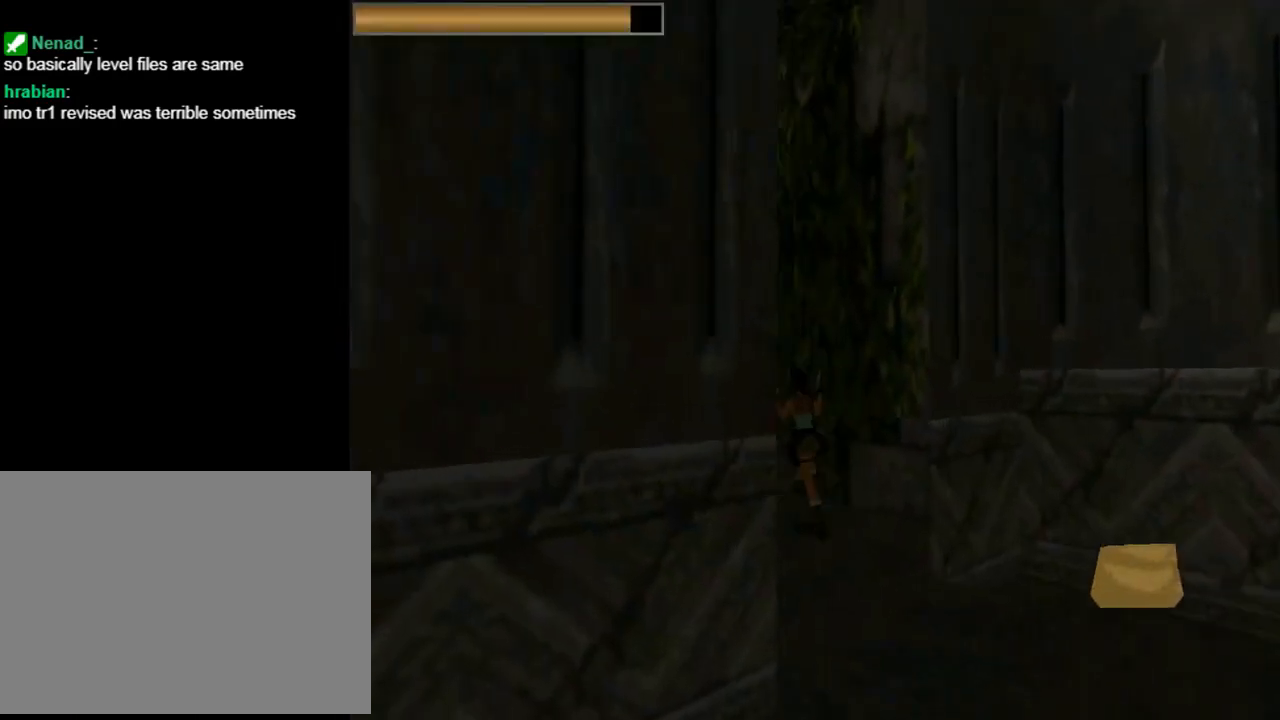
{"buttons": ["DPAD_UP"], "left_stick": "center", "events": [[167, "TRIANGLE", "down"], [233, "DPAD_LEFT", "up"], [300, "DPAD_RIGHT", "down"], [333, "TRIANGLE", "up"], [367, "DPAD_RIGHT", "up"]]}
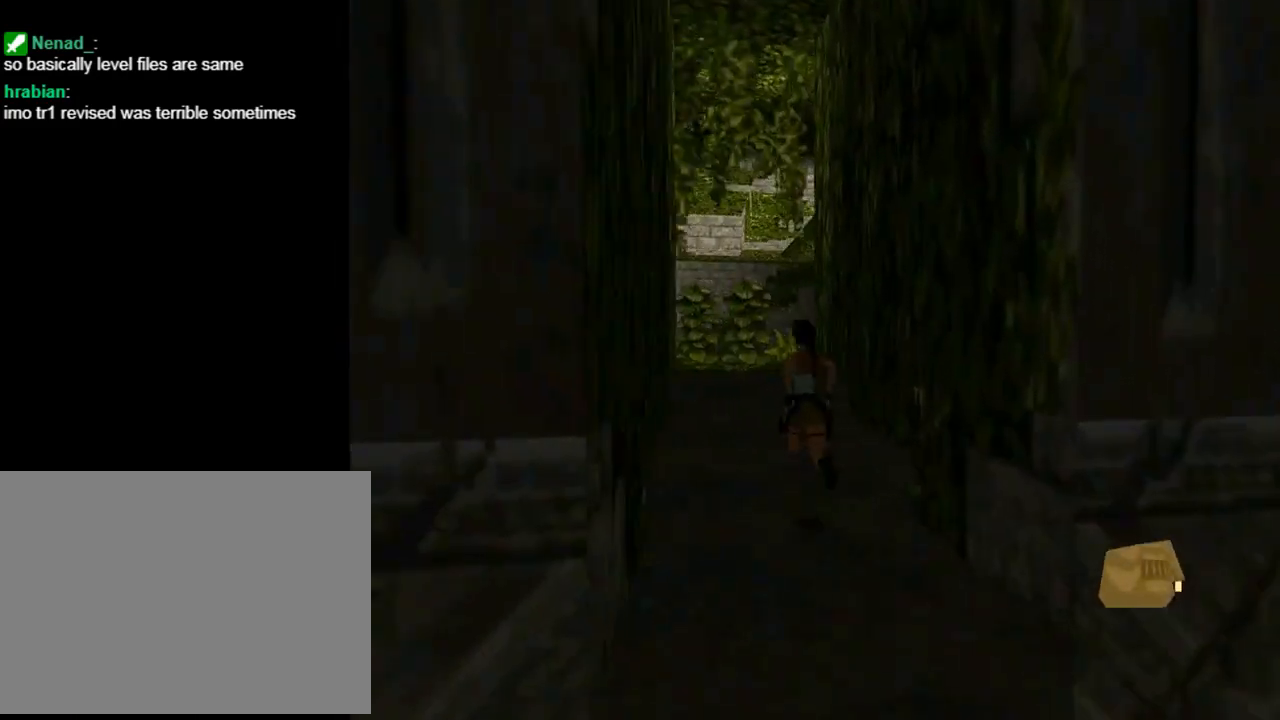
{"buttons": ["SQUARE", "DPAD_UP", "DPAD_RIGHT"], "left_stick": "center", "events": [[33, "SQUARE", "down"], [100, "DPAD_RIGHT", "down"]]}
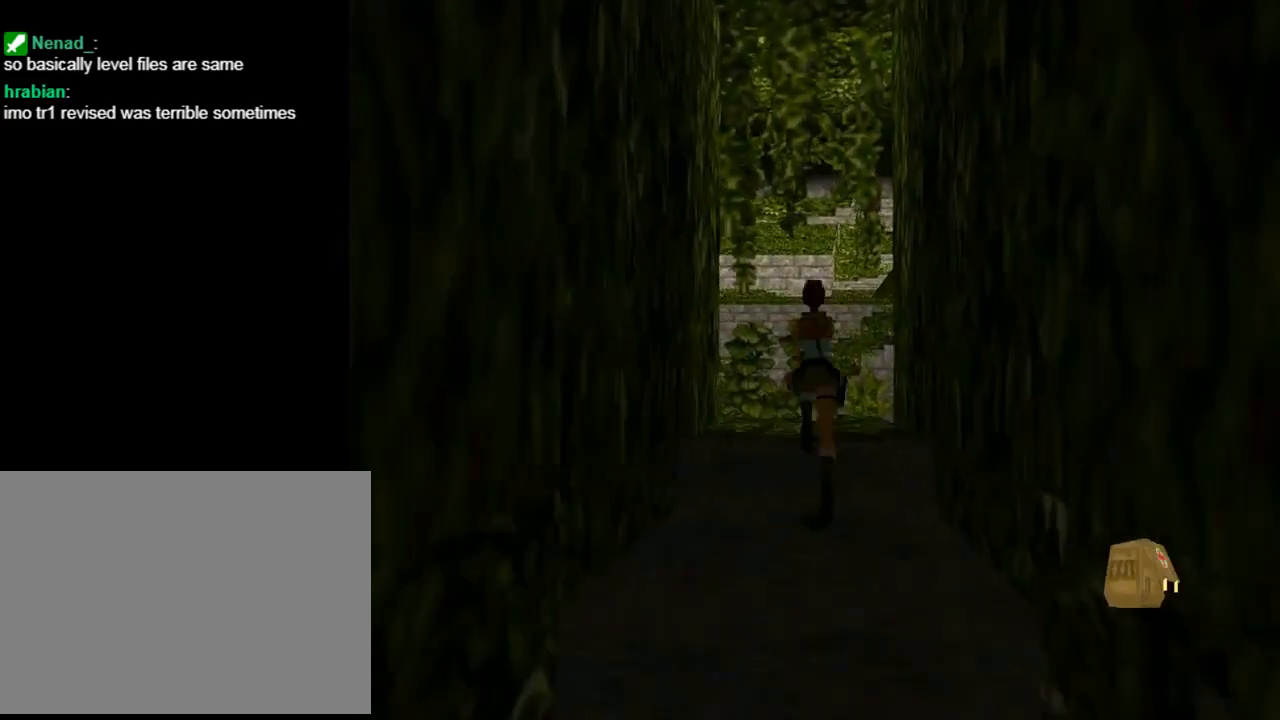
{"buttons": ["DPAD_LEFT"], "left_stick": "center", "events": [[67, "DPAD_LEFT", "down"], [67, "DPAD_RIGHT", "up"], [67, "SQUARE", "up"], [367, "DPAD_UP", "up"]]}
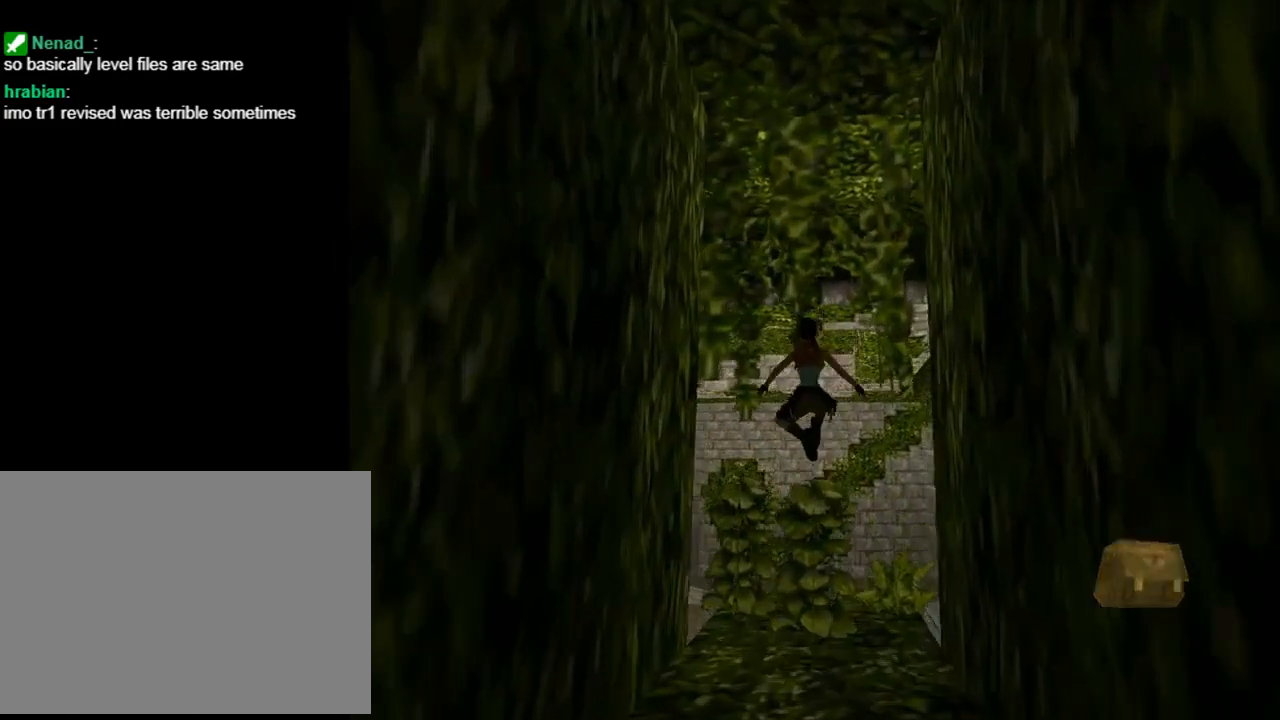
{"buttons": [], "left_stick": "center", "events": [[467, "DPAD_LEFT", "up"]]}
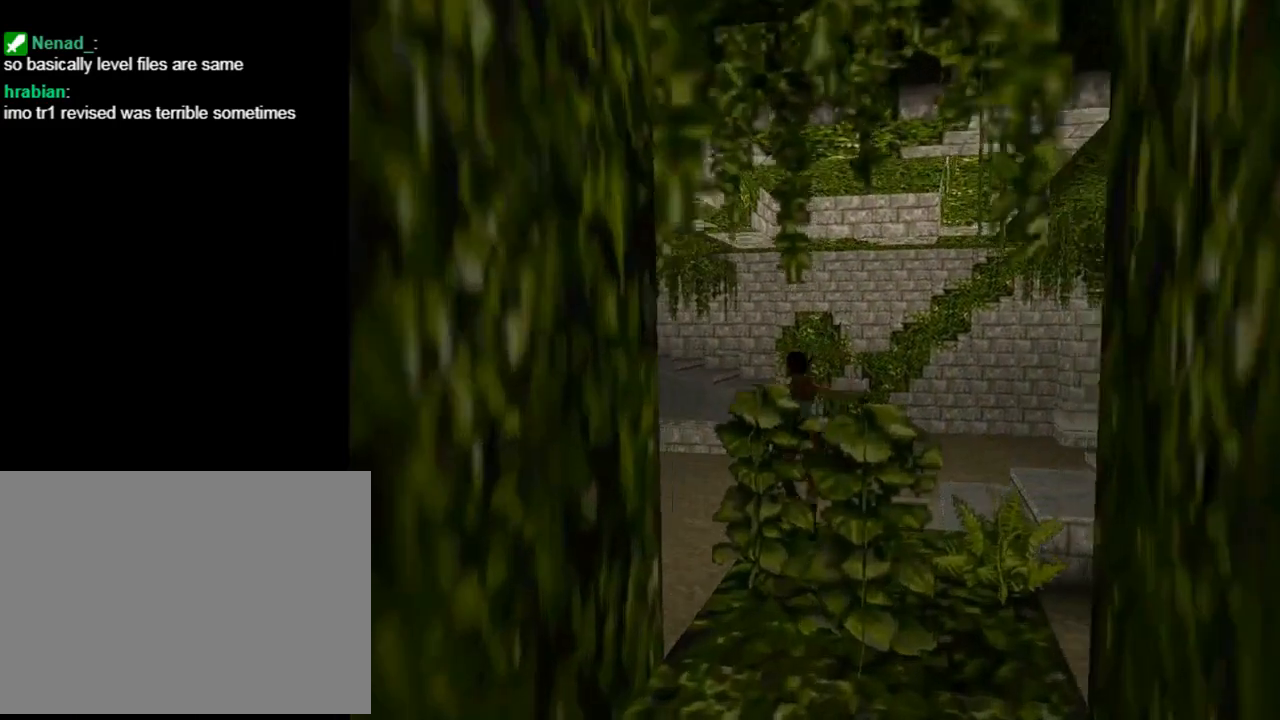
{"buttons": ["DPAD_UP"], "left_stick": "center", "events": [[133, "DPAD_UP", "down"], [233, "DPAD_LEFT", "down"], [467, "DPAD_LEFT", "up"]]}
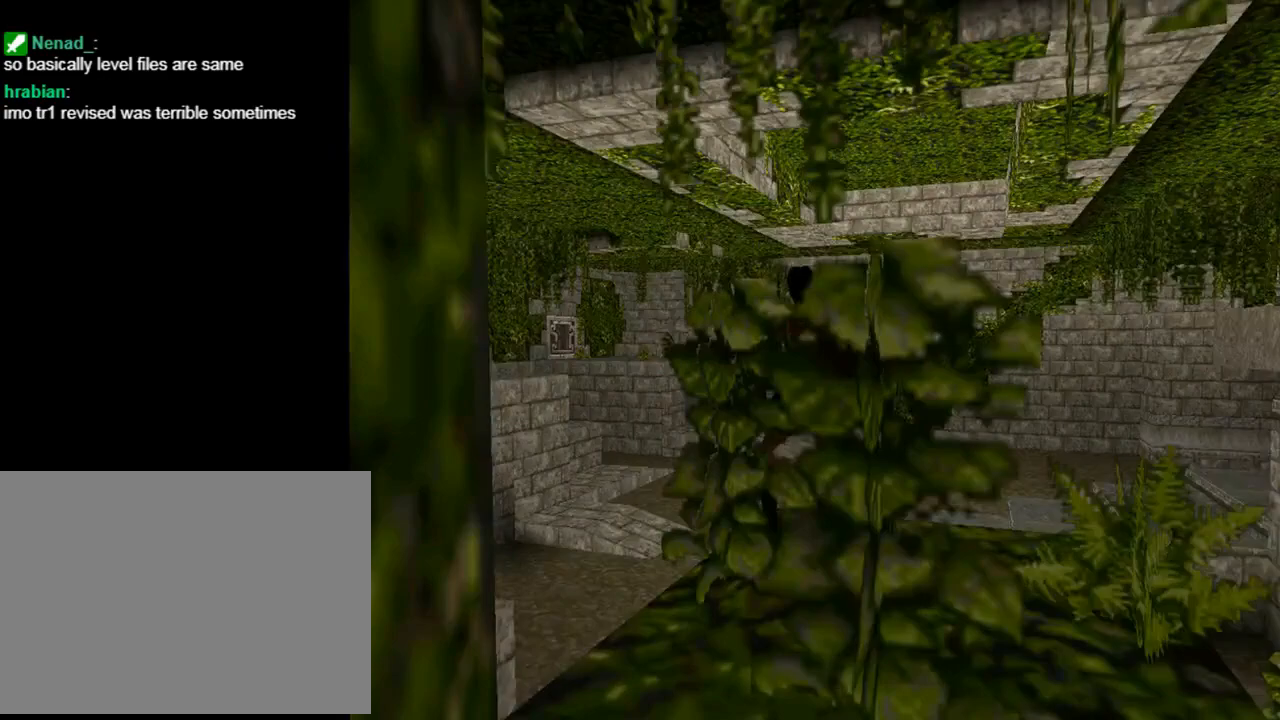
{"buttons": ["DPAD_UP"], "left_stick": "center", "events": [[167, "CIRCLE", "down"], [267, "CIRCLE", "up"]]}
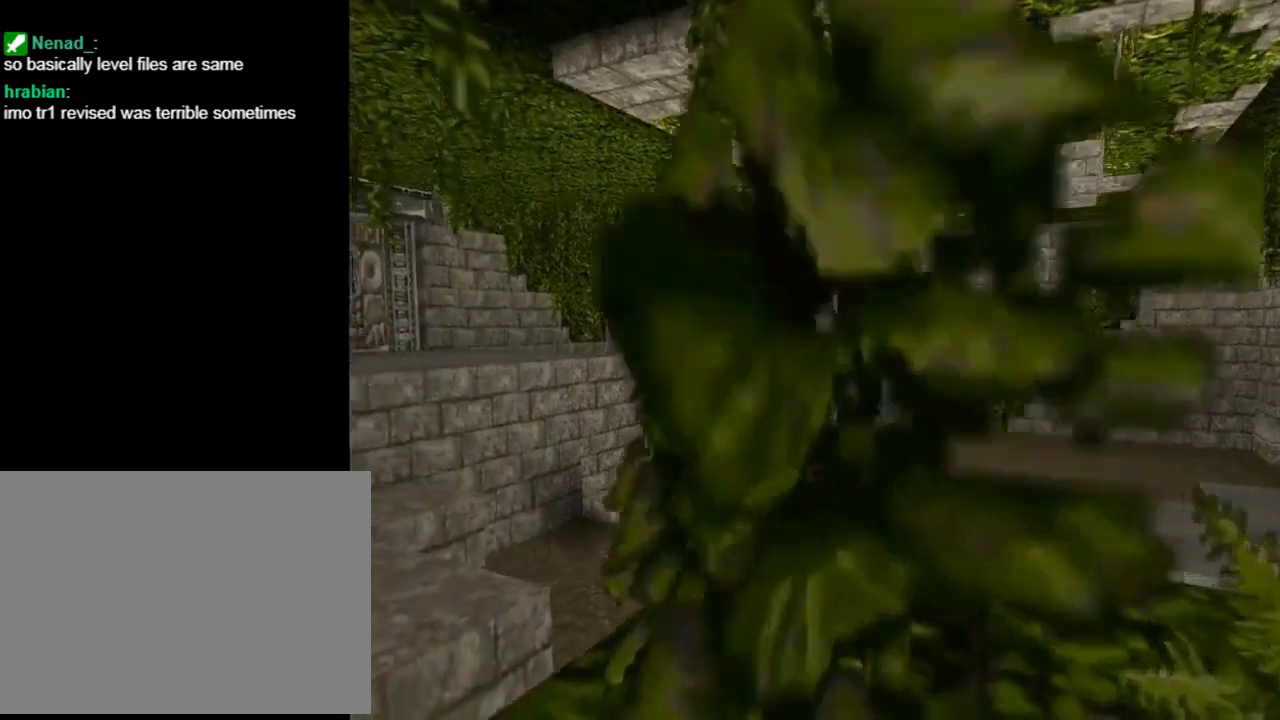
{"buttons": ["CIRCLE", "DPAD_UP"], "left_stick": "center", "events": [[167, "CROSS", "down"], [167, "DPAD_RIGHT", "down"], [267, "CROSS", "up"], [333, "CIRCLE", "down"], [500, "DPAD_RIGHT", "up"]]}
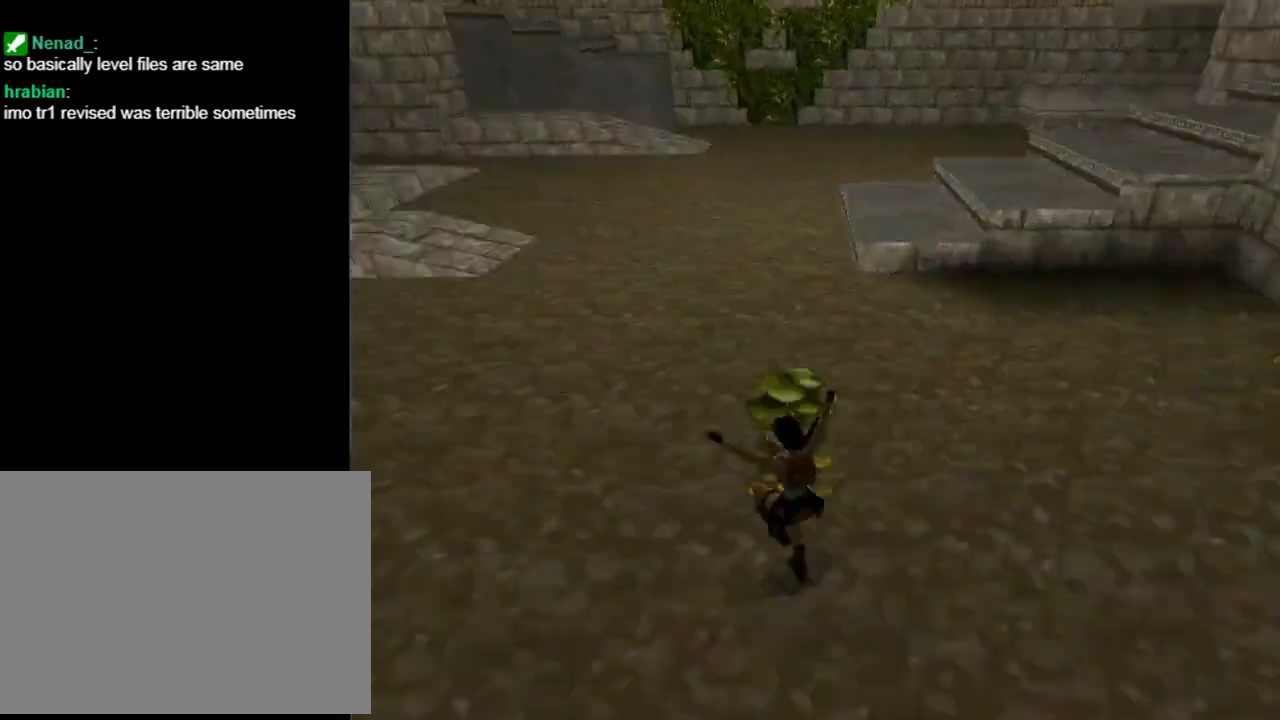
{"buttons": ["SQUARE", "DPAD_DOWN"], "left_stick": "center", "events": [[33, "DPAD_UP", "up"], [433, "CIRCLE", "up"], [433, "SQUARE", "down"], [500, "DPAD_DOWN", "down"]]}
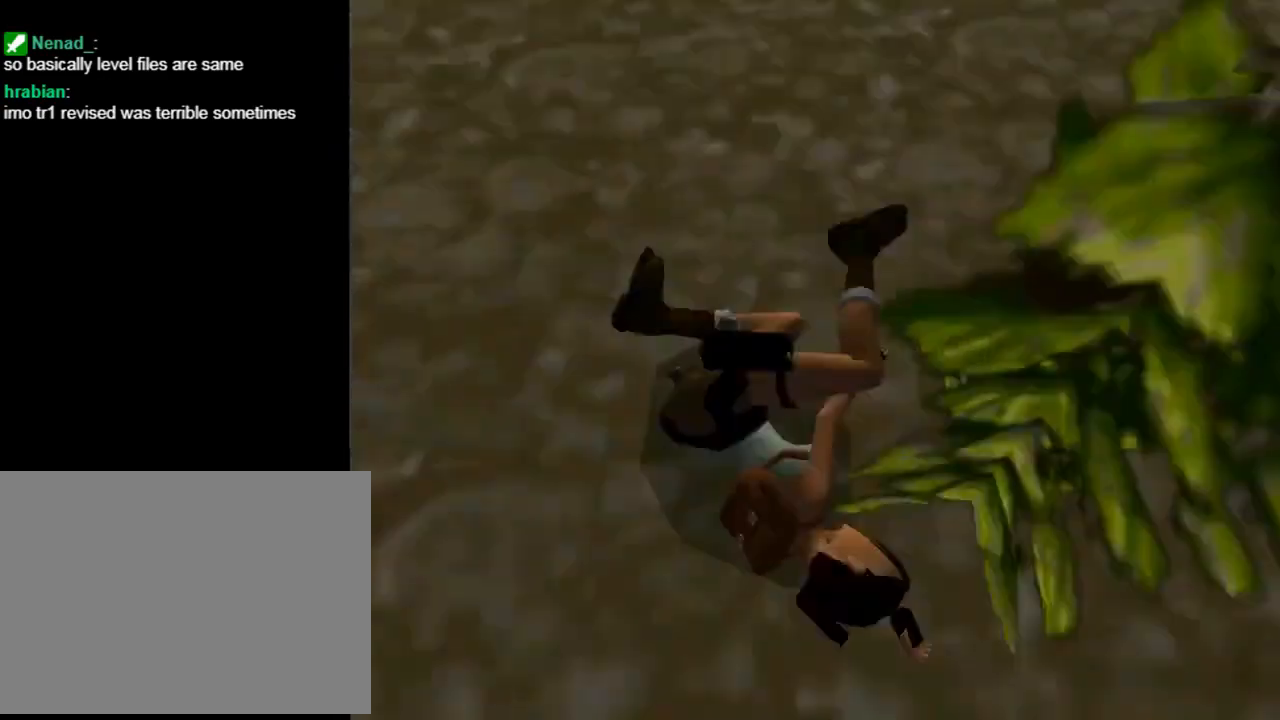
{"buttons": ["SQUARE", "DPAD_DOWN"], "left_stick": "center", "events": []}
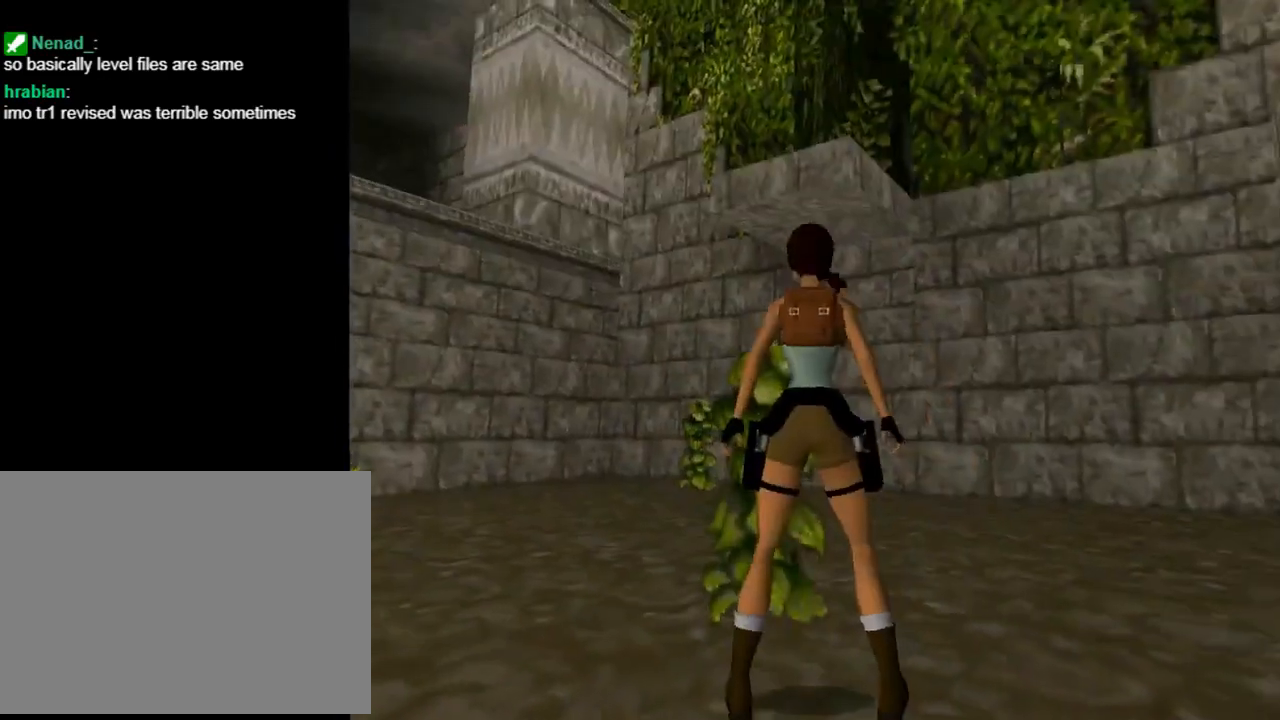
{"buttons": ["CIRCLE"], "left_stick": "center", "events": [[300, "SQUARE", "up"], [400, "CIRCLE", "down"], [400, "DPAD_DOWN", "up"]]}
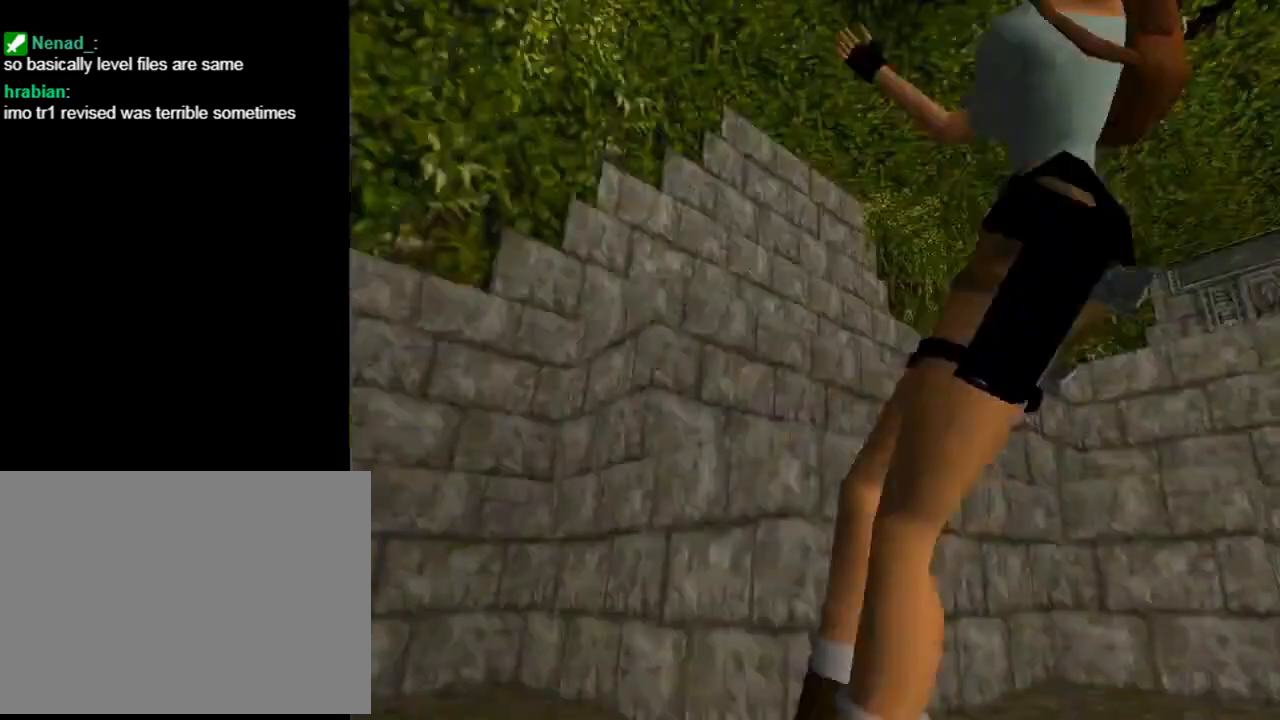
{"buttons": ["DPAD_UP", "DPAD_RIGHT"], "left_stick": "center", "events": [[133, "CIRCLE", "up"], [133, "DPAD_UP", "down"], [267, "DPAD_RIGHT", "down"]]}
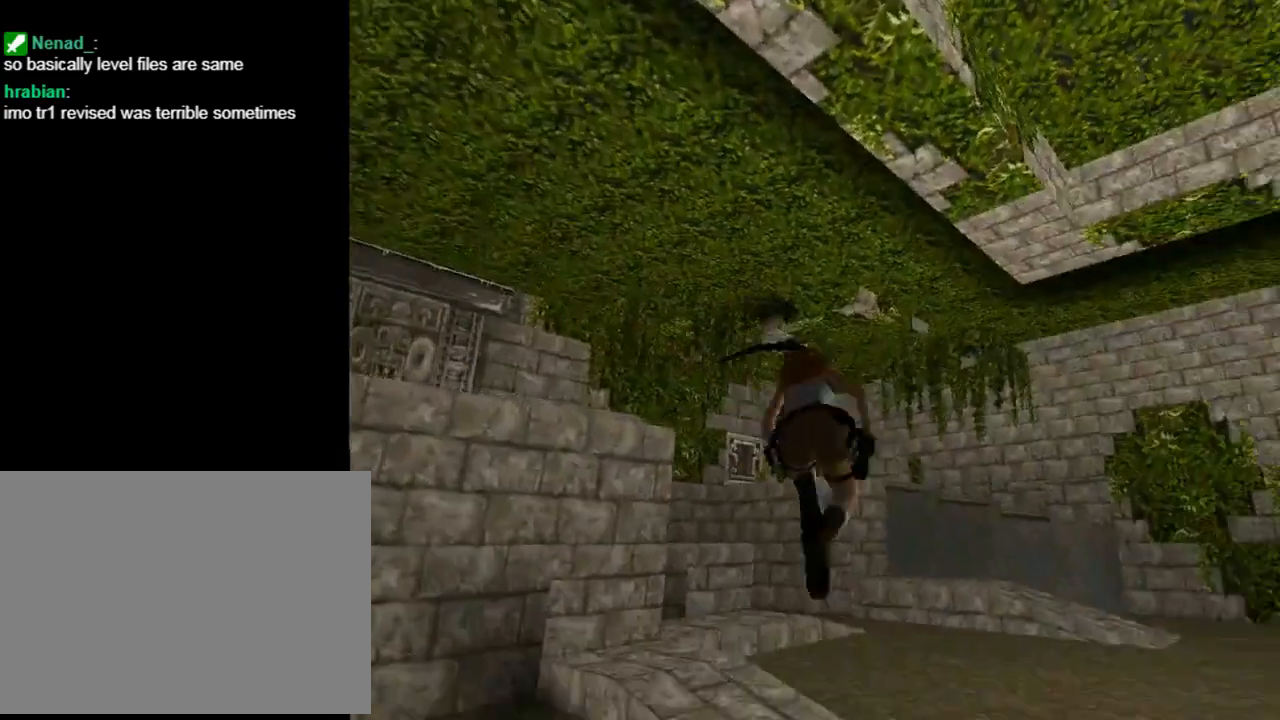
{"buttons": ["DPAD_UP", "DPAD_RIGHT"], "left_stick": "center", "events": []}
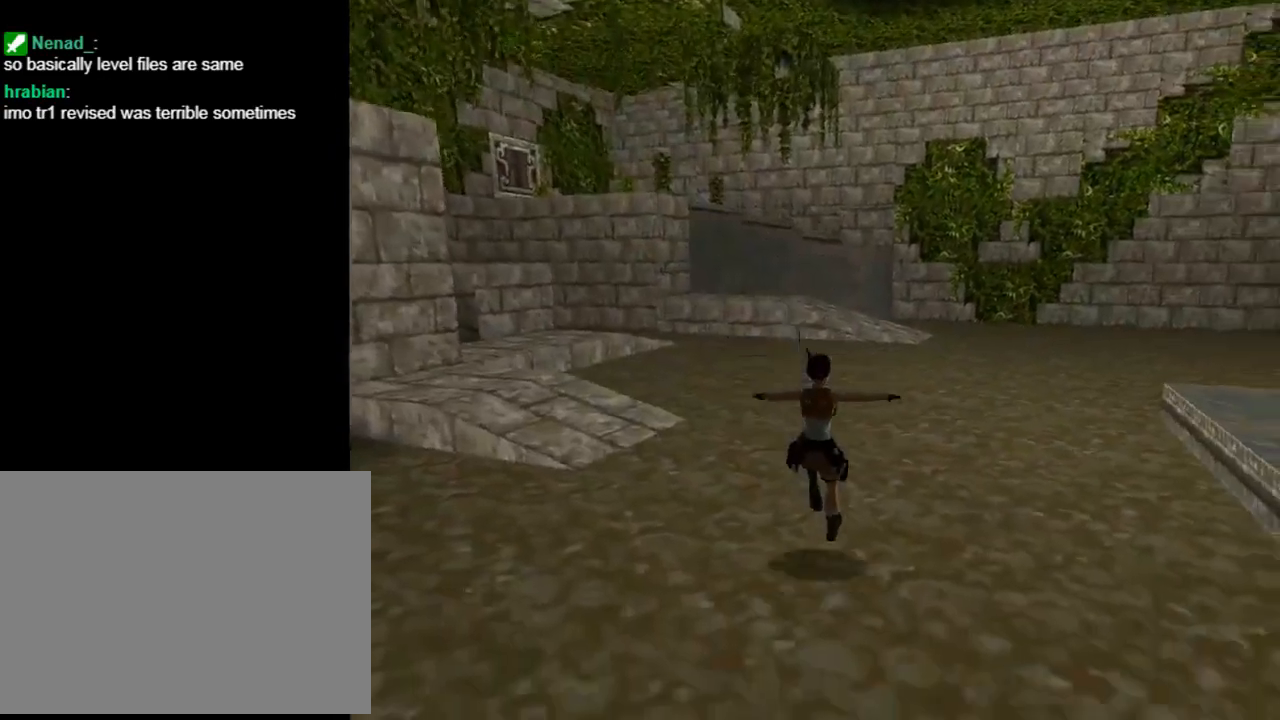
{"buttons": ["R2", "DPAD_UP"], "left_stick": "center", "events": [[67, "DPAD_RIGHT", "up"], [167, "R2", "down"]]}
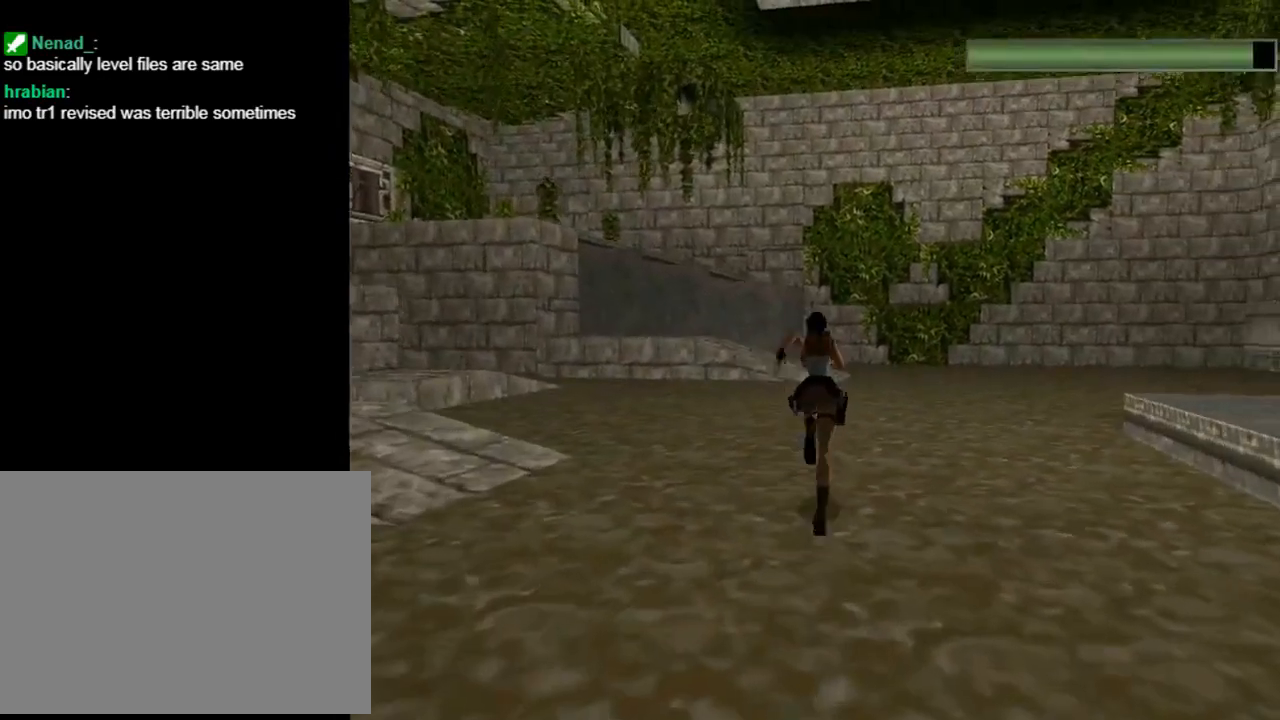
{"buttons": ["R2", "DPAD_UP"], "left_stick": "center", "events": [[200, "DPAD_RIGHT", "down"], [467, "DPAD_RIGHT", "up"]]}
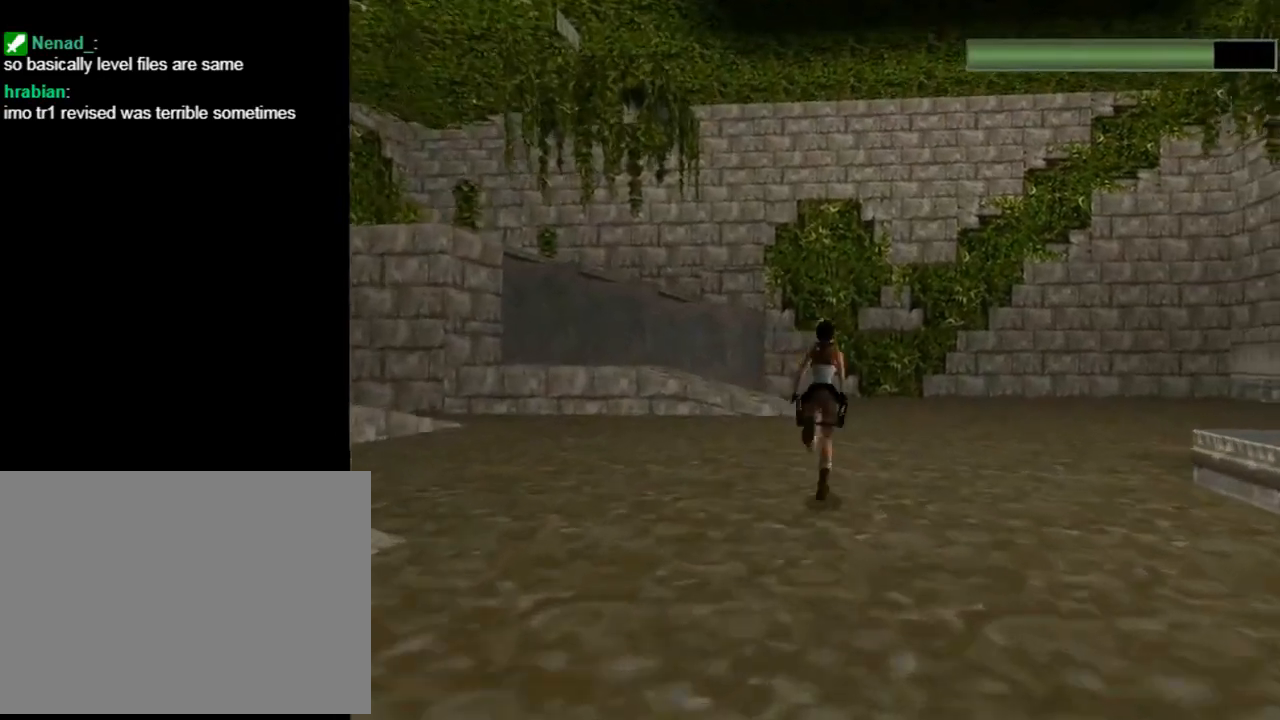
{"buttons": ["R2", "DPAD_UP", "DPAD_LEFT"], "left_stick": "center", "events": [[200, "DPAD_LEFT", "down"]]}
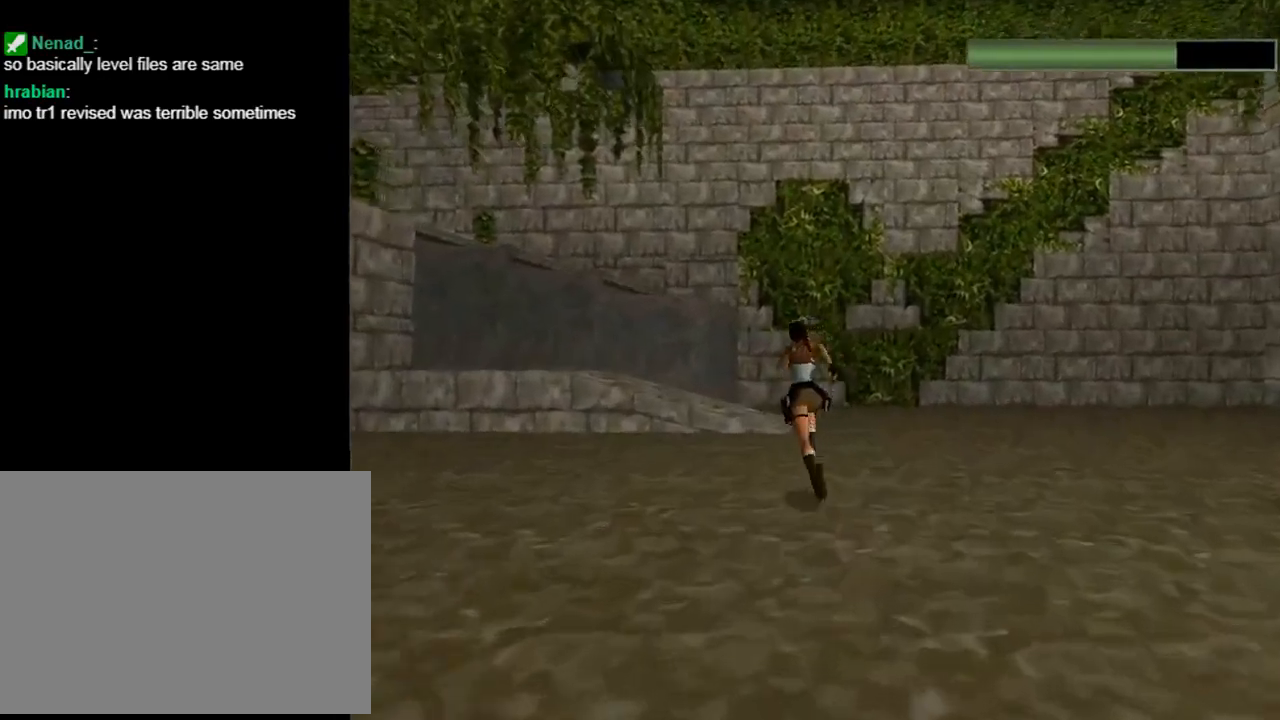
{"buttons": ["R2", "DPAD_UP"], "left_stick": "center", "events": [[300, "DPAD_LEFT", "up"], [367, "DPAD_RIGHT", "down"], [467, "DPAD_RIGHT", "up"]]}
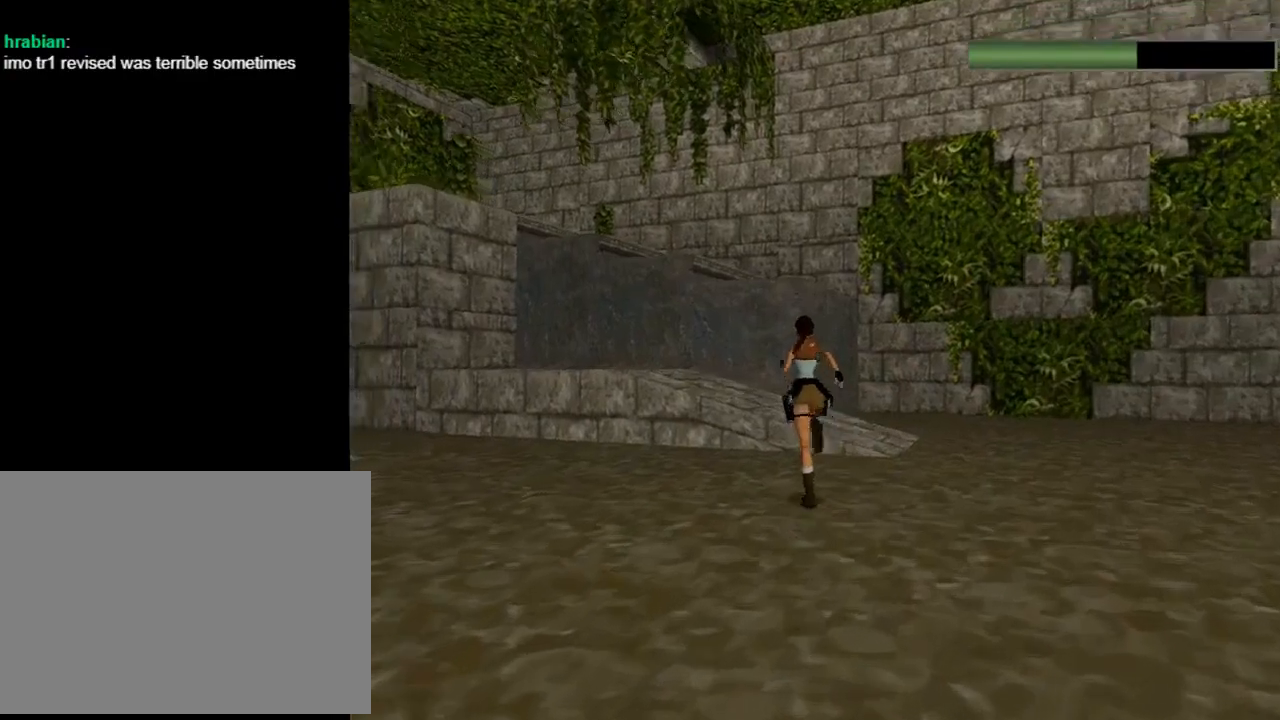
{"buttons": ["DPAD_UP", "DPAD_LEFT"], "left_stick": "center", "events": [[167, "DPAD_LEFT", "down"], [167, "R2", "up"]]}
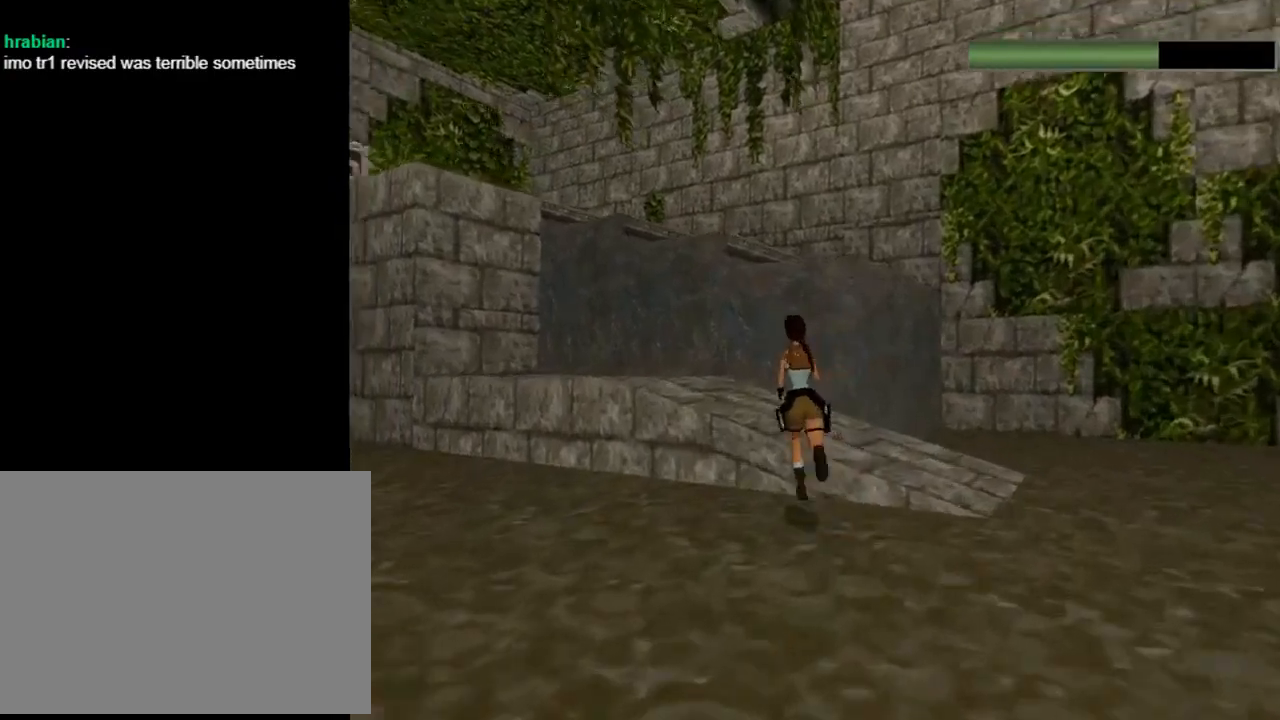
{"buttons": ["DPAD_UP", "DPAD_LEFT"], "left_stick": "center", "events": [[267, "DPAD_LEFT", "up"], [467, "DPAD_LEFT", "down"]]}
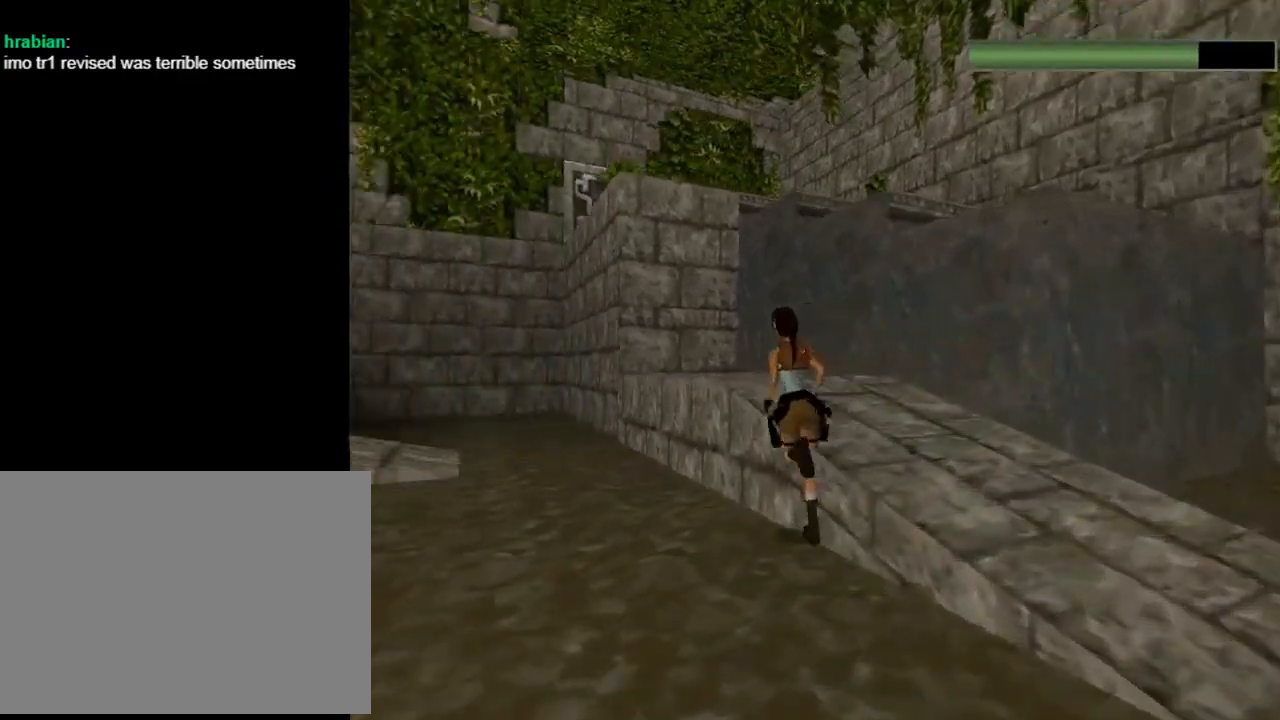
{"buttons": ["DPAD_RIGHT"], "left_stick": "center", "events": [[67, "DPAD_LEFT", "up"], [100, "DPAD_RIGHT", "down"], [300, "DPAD_UP", "up"]]}
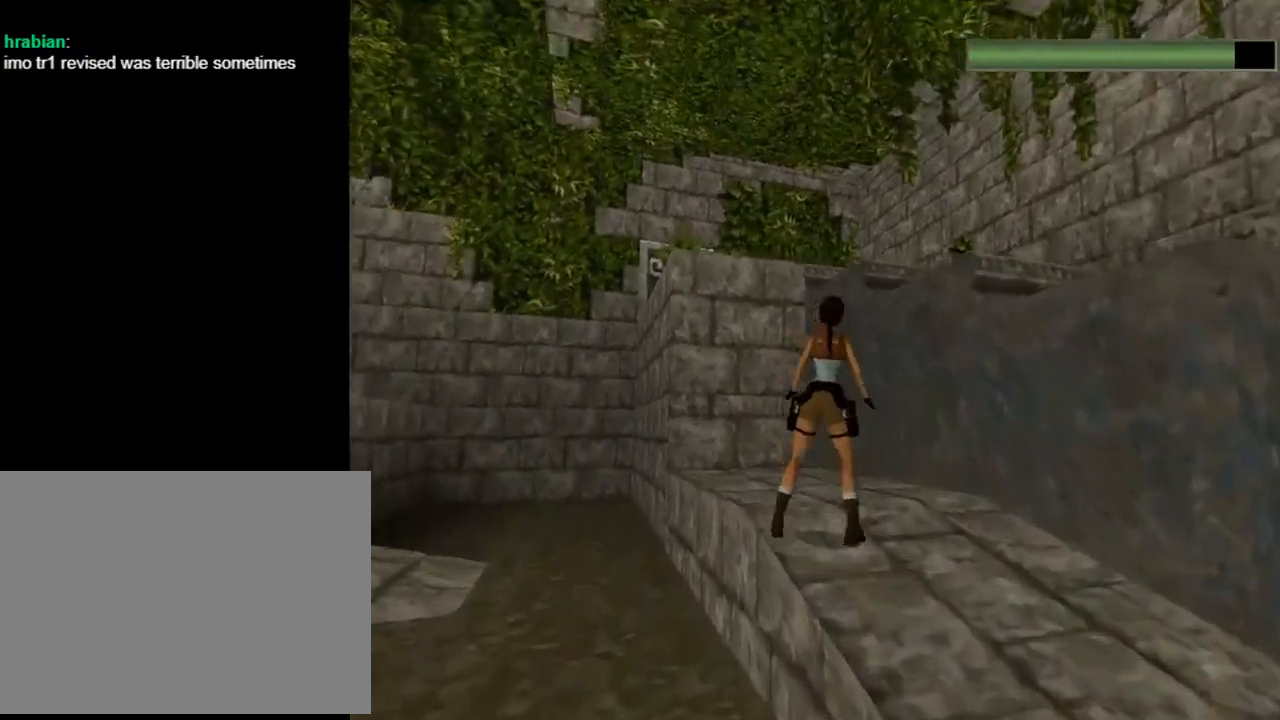
{"buttons": ["SQUARE"], "left_stick": "center", "events": [[367, "DPAD_RIGHT", "up"], [433, "SQUARE", "down"]]}
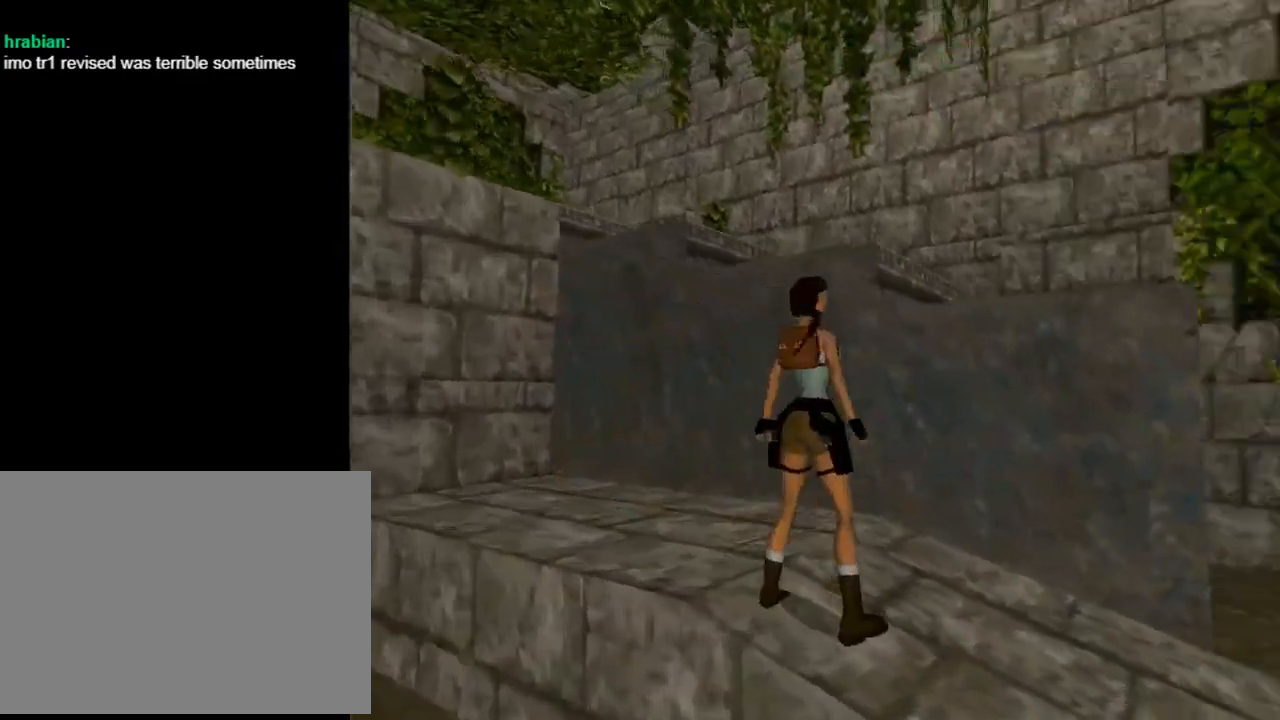
{"buttons": ["SQUARE", "DPAD_UP", "DPAD_LEFT"], "left_stick": "center", "events": [[100, "DPAD_UP", "down"], [167, "DPAD_LEFT", "down"]]}
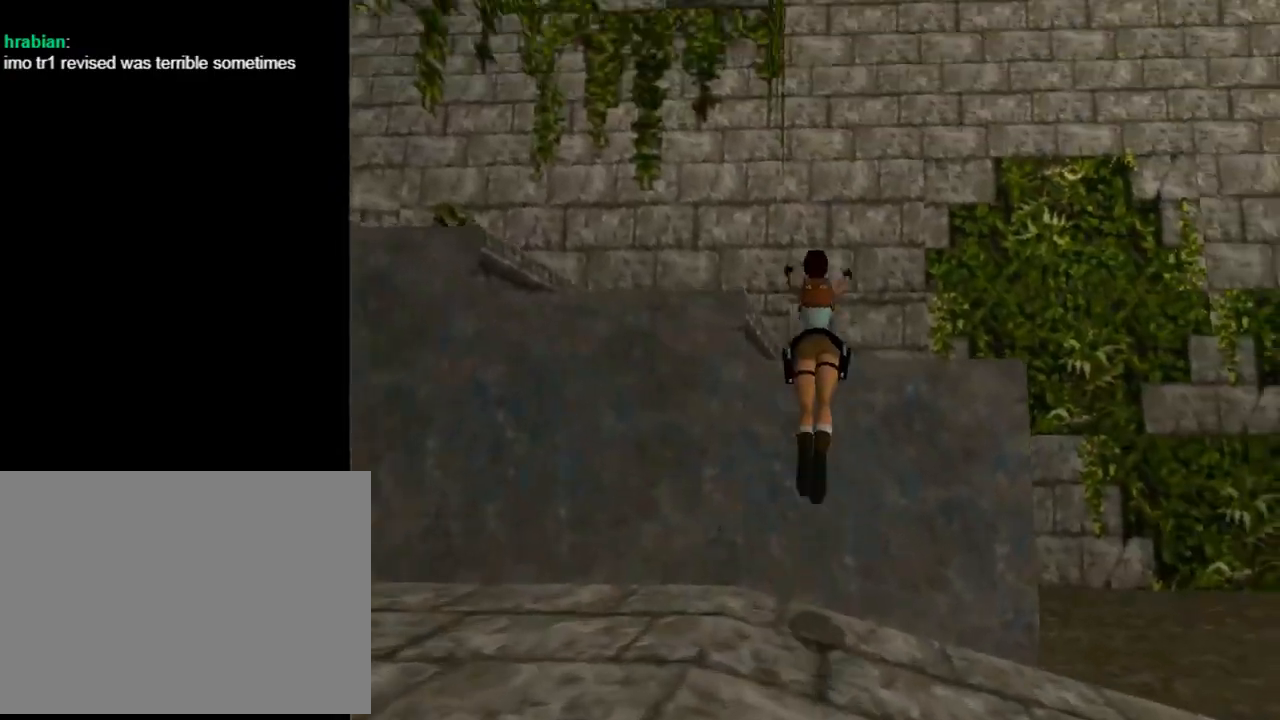
{"buttons": ["DPAD_UP", "DPAD_LEFT"], "left_stick": "center", "events": [[167, "SQUARE", "up"]]}
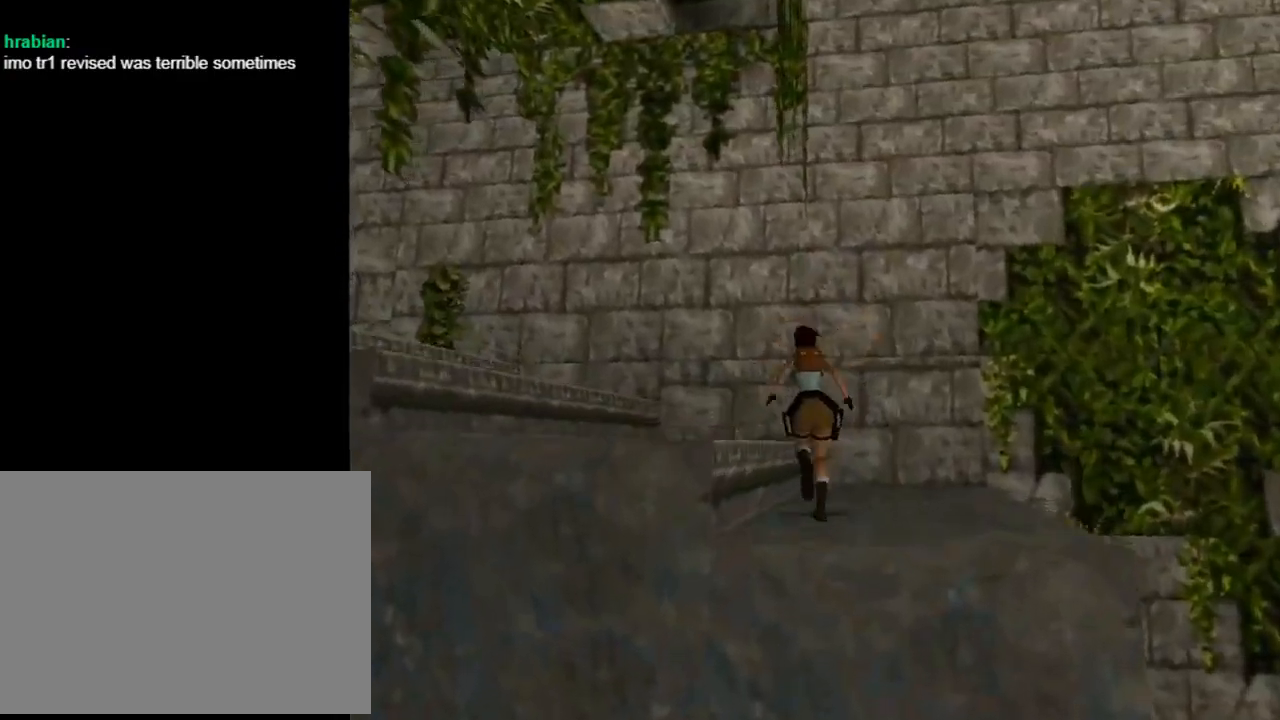
{"buttons": ["DPAD_UP", "DPAD_LEFT"], "left_stick": "center", "events": []}
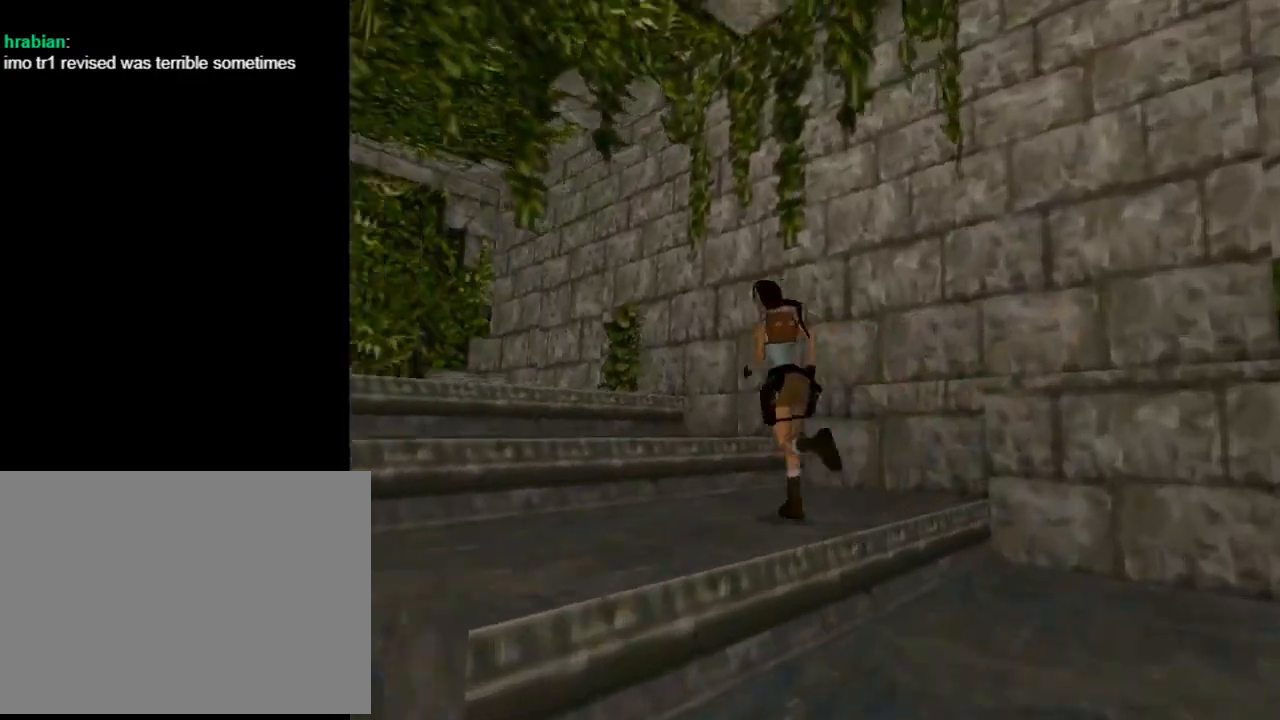
{"buttons": ["SQUARE", "DPAD_UP"], "left_stick": "center", "events": [[200, "SQUARE", "down"], [233, "DPAD_LEFT", "up"]]}
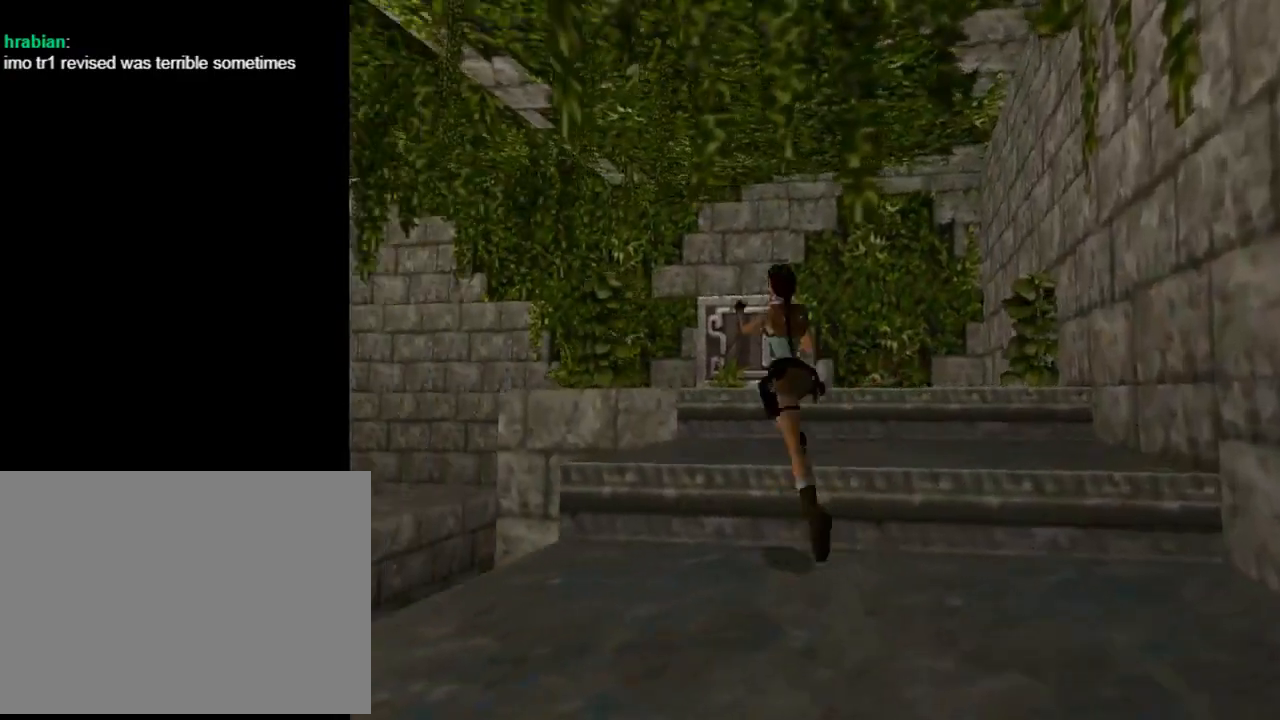
{"buttons": ["SQUARE", "DPAD_UP"], "left_stick": "center", "events": [[33, "DPAD_RIGHT", "down"], [233, "DPAD_RIGHT", "up"]]}
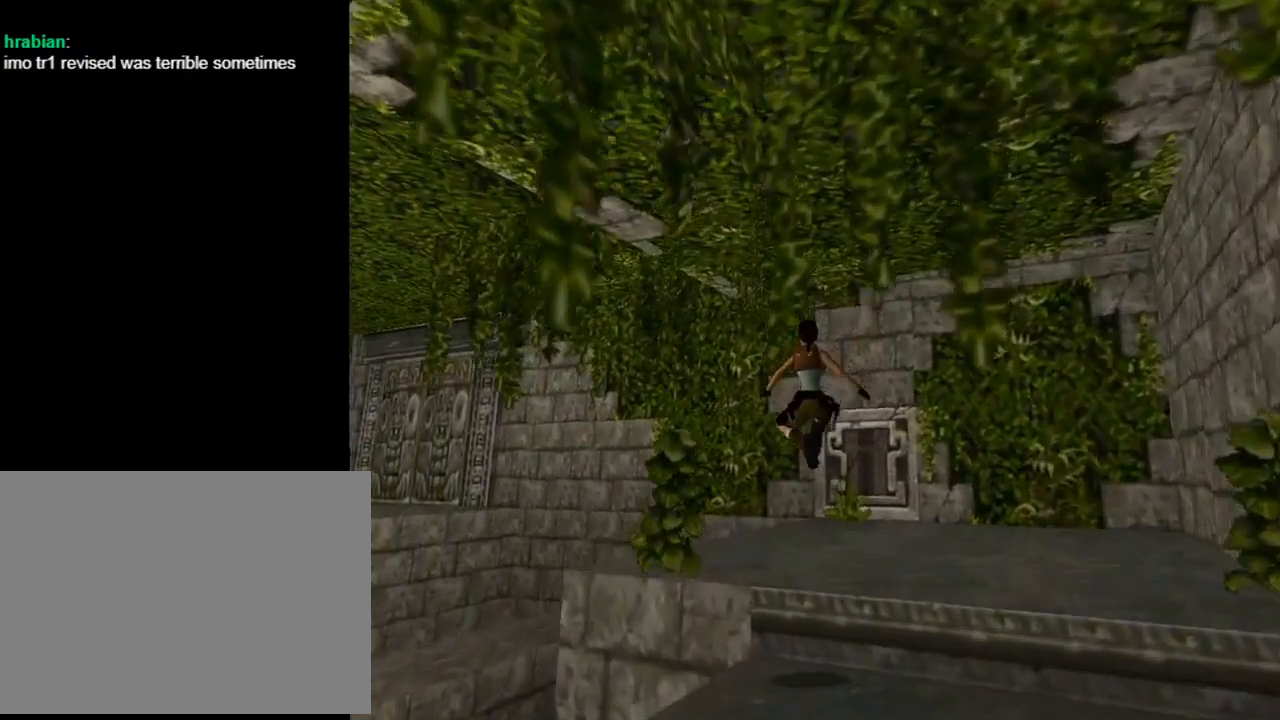
{"buttons": ["DPAD_UP"], "left_stick": "center", "events": [[33, "SQUARE", "up"], [267, "DPAD_RIGHT", "down"], [433, "DPAD_RIGHT", "up"]]}
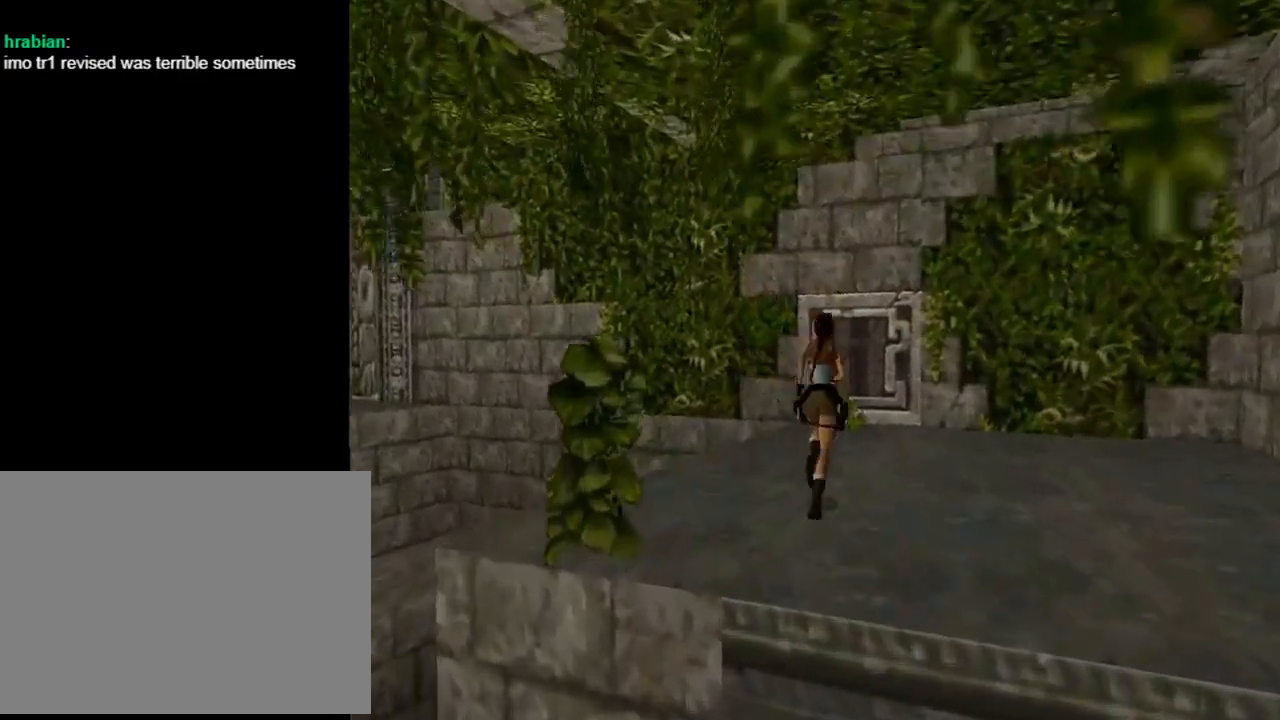
{"buttons": ["R2", "DPAD_UP", "DPAD_LEFT"], "left_stick": "center", "events": [[33, "R2", "down"], [333, "DPAD_LEFT", "down"]]}
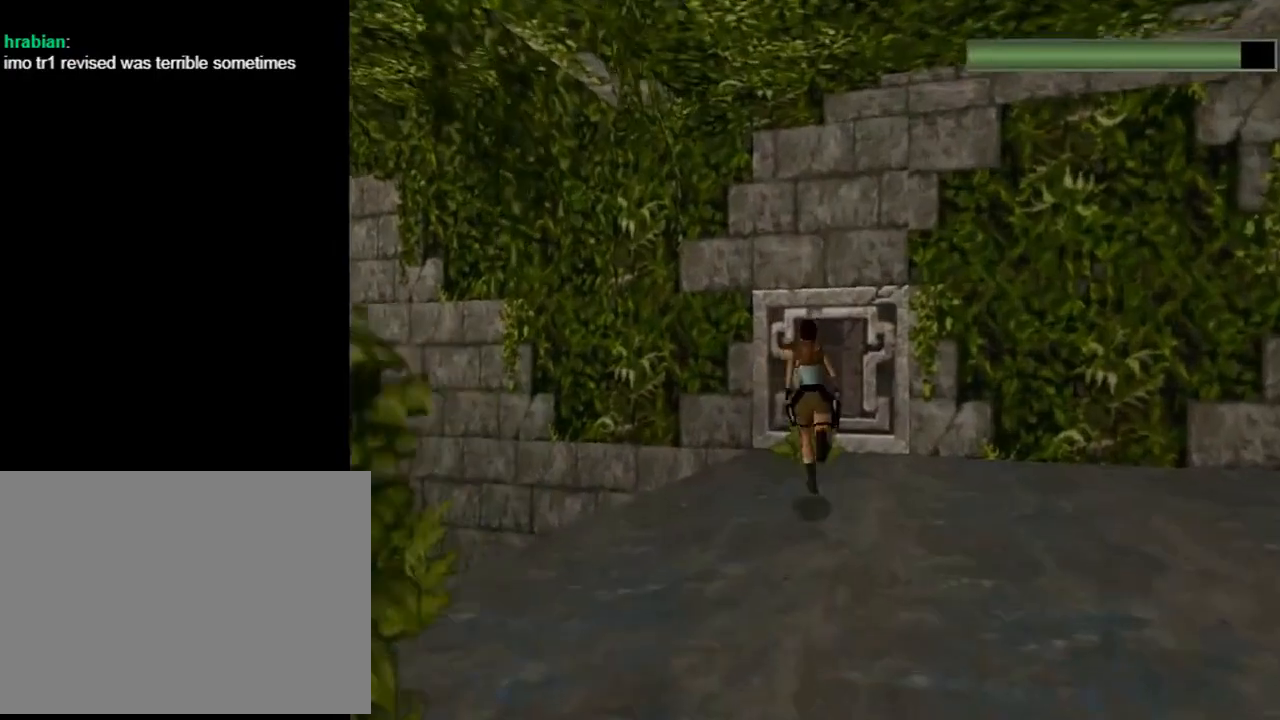
{"buttons": ["CROSS", "DPAD_RIGHT"], "left_stick": "center", "events": [[33, "DPAD_LEFT", "up"], [267, "DPAD_RIGHT", "down"], [267, "R2", "up"], [400, "CROSS", "down"], [400, "DPAD_UP", "up"]]}
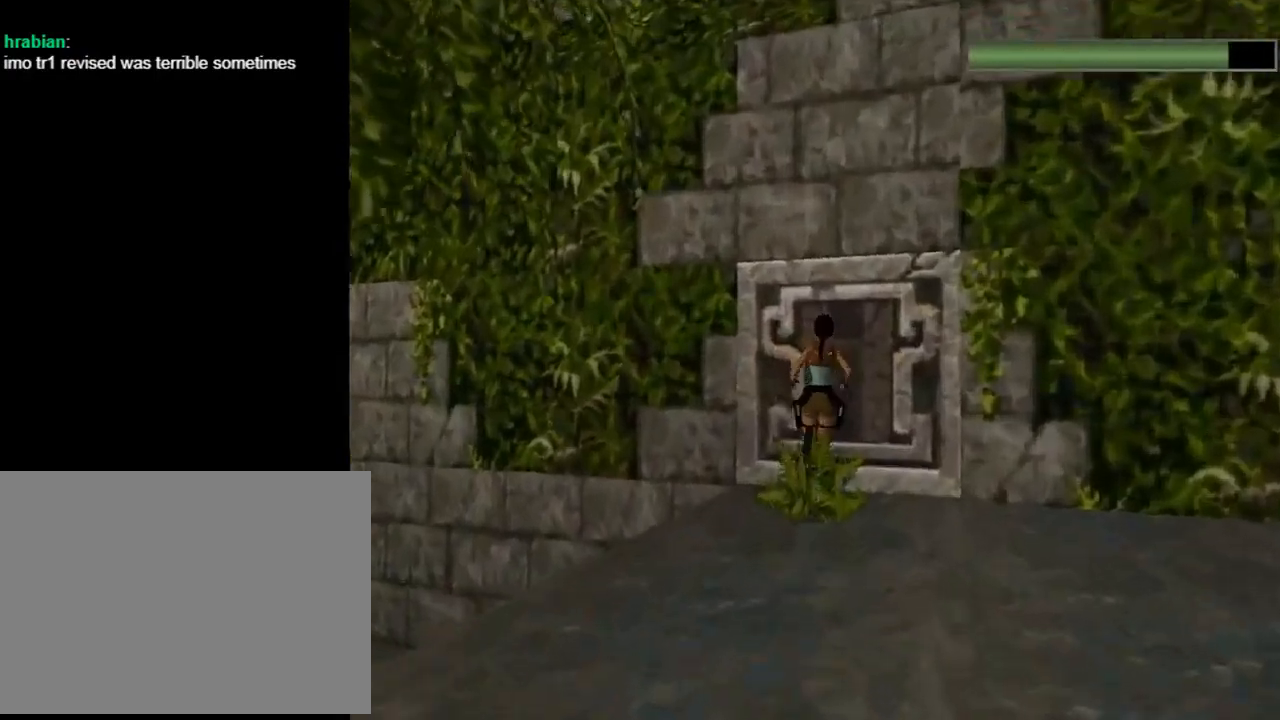
{"buttons": ["CROSS"], "left_stick": "center", "events": [[33, "DPAD_RIGHT", "up"]]}